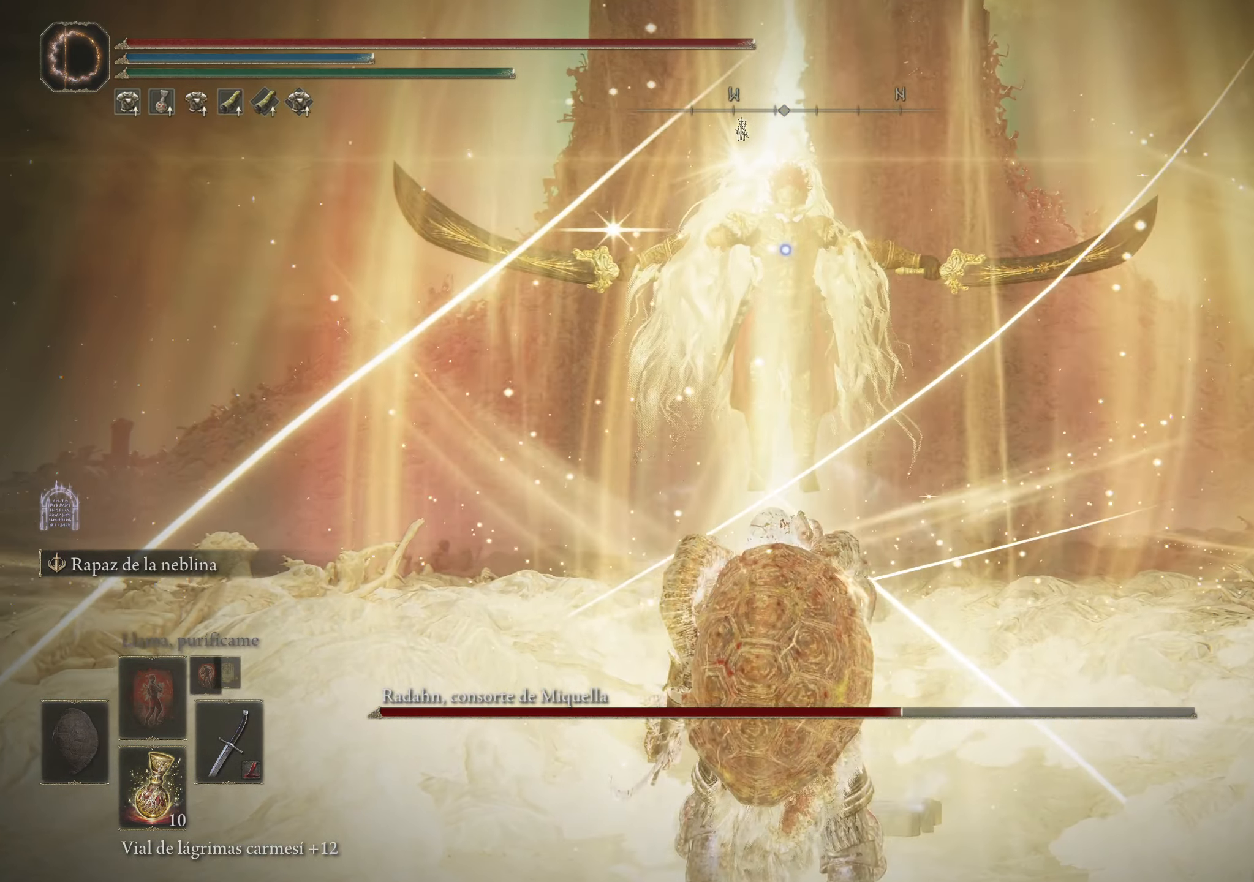
Gameplay with keyboard and mouse; each line is a JSON object with the keys and mouse buttons held at the frame after it. "events" lists presses ("down") and releases ("up") of "1", "2", "3", "4", "5", "a", "alt", "c", "caps_lock", "ctrl", "d", "e", "f", "g", "q", "r", "s", "shift", "space", "t", "tab", "v", "w", "x", "z", "mouse_left", "mouse_wheel" and "mouse_right" between this image and that frame as [ms after this image, input, new state], when the widget could be followed in between. "mouse_left", "mouse_wheel", "mouse_right" = the "left", "wheel", "right" buttons of the "mouse" list. No other keys are recorded. "wheel" means that the mouse wheel is clicked or scrolled. Not read: mouse_move.
{"keys": [], "mouse": [], "events": [[183, "d", "up"]]}
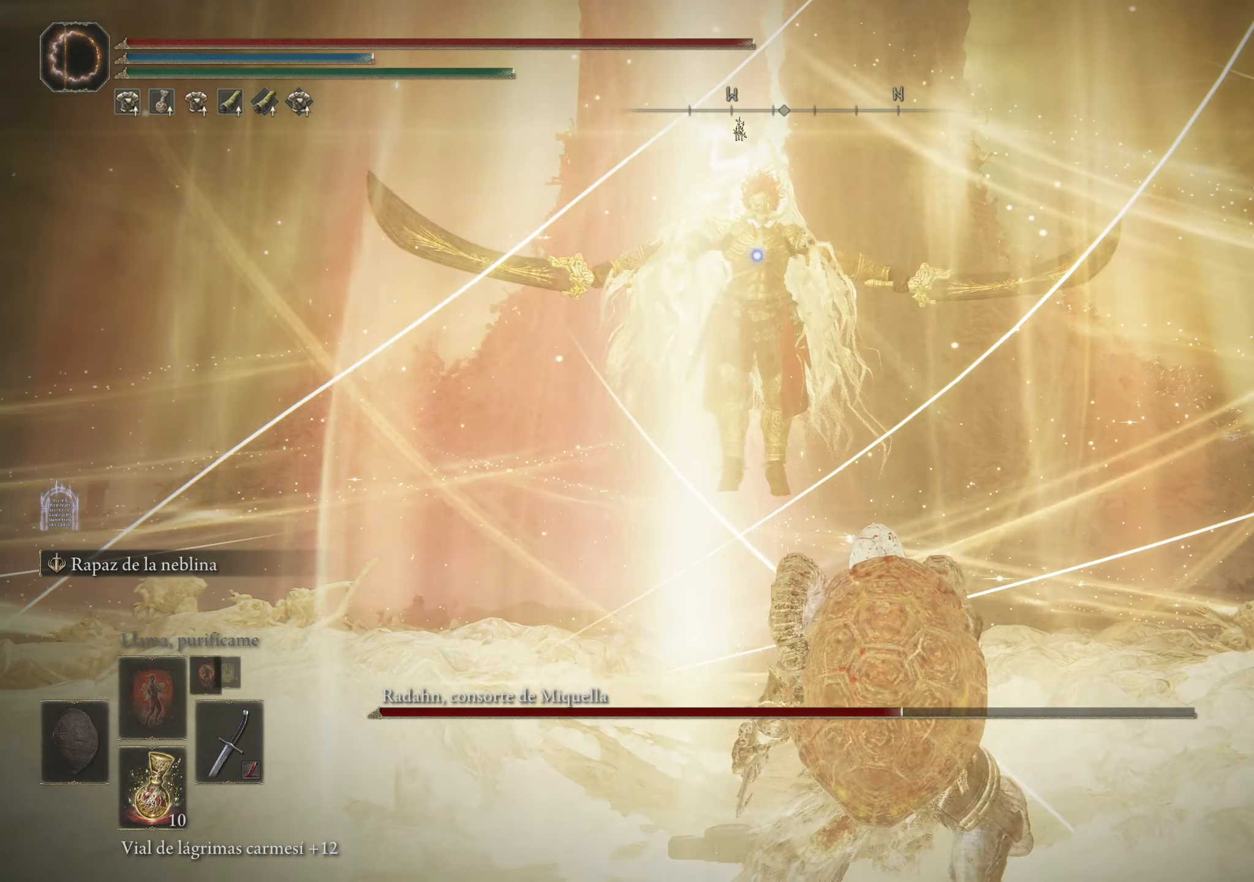
{"keys": [], "mouse": [], "events": []}
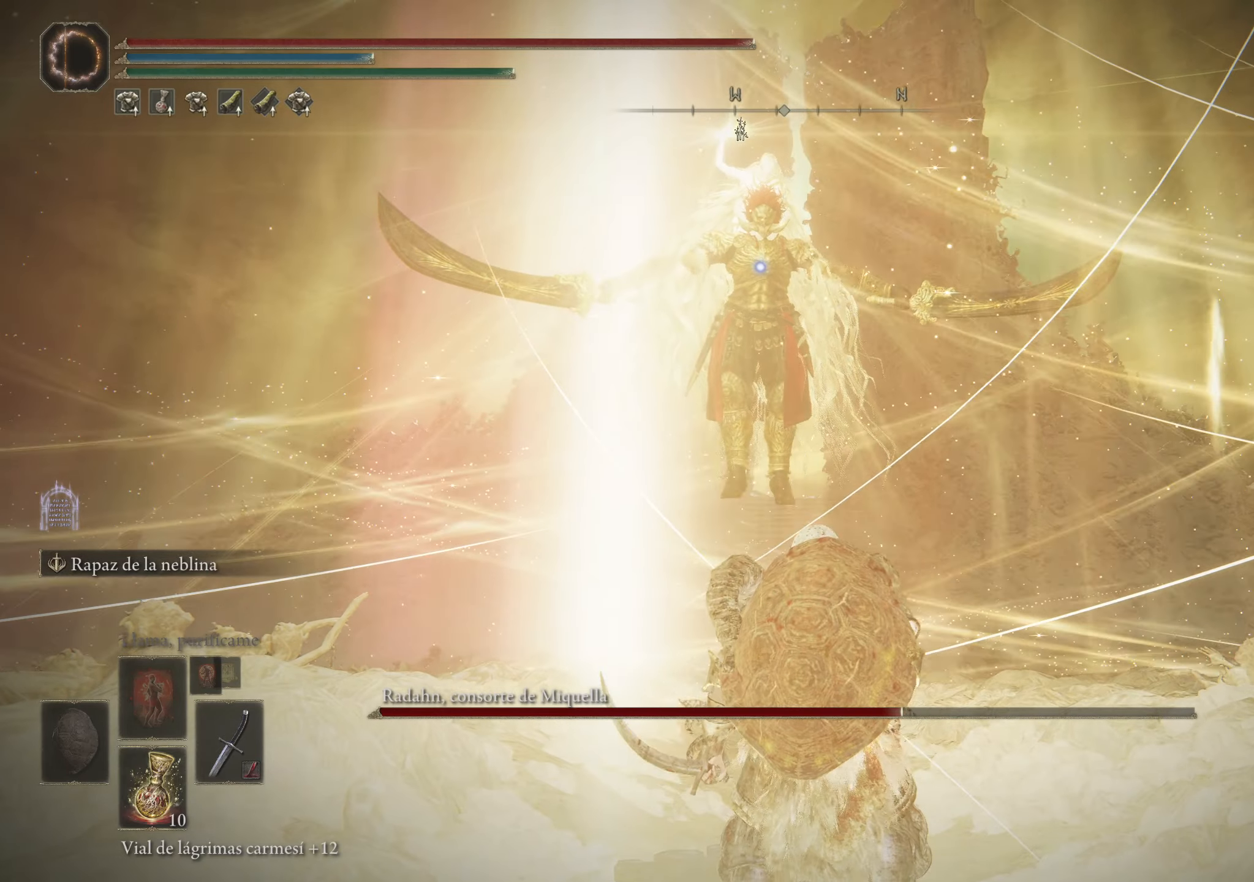
{"keys": [], "mouse": [], "events": []}
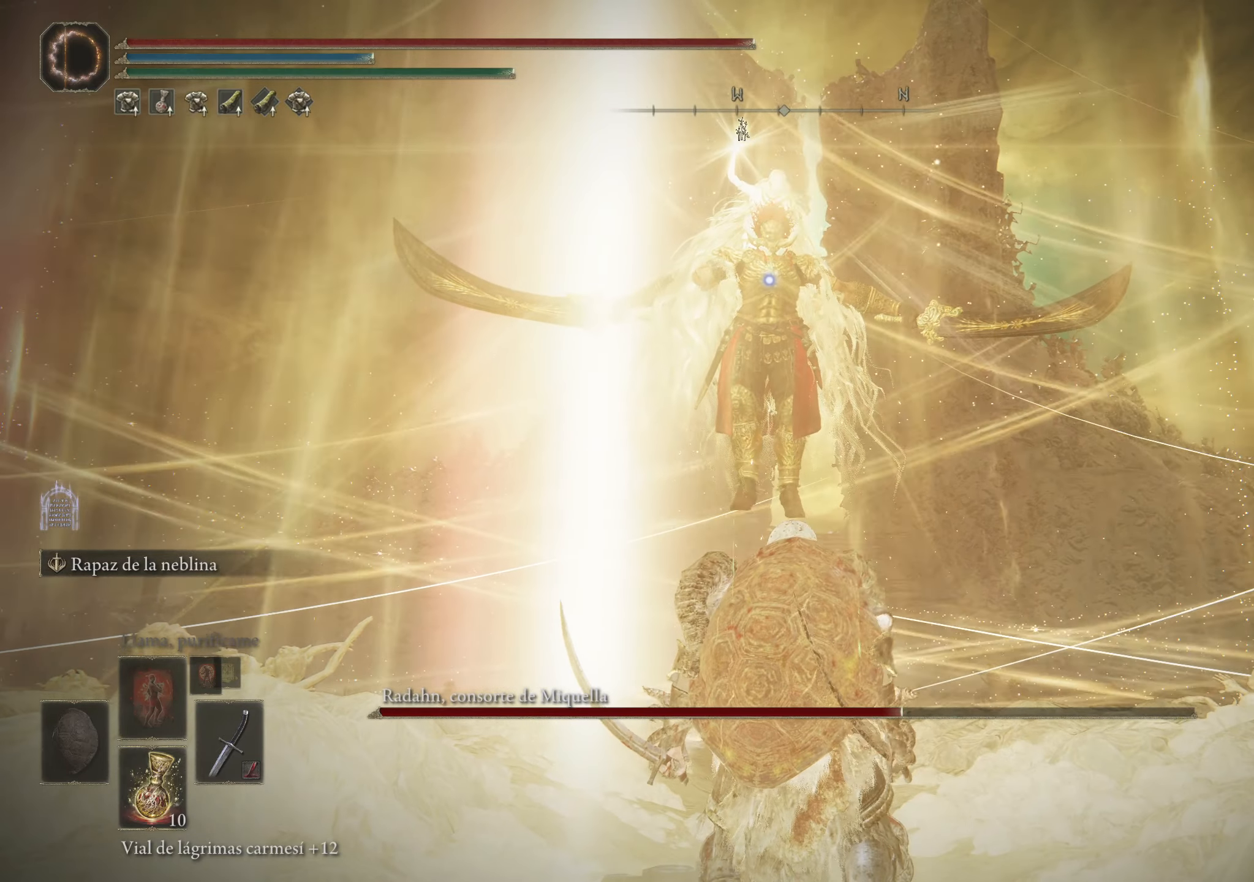
{"keys": [], "mouse": [], "events": []}
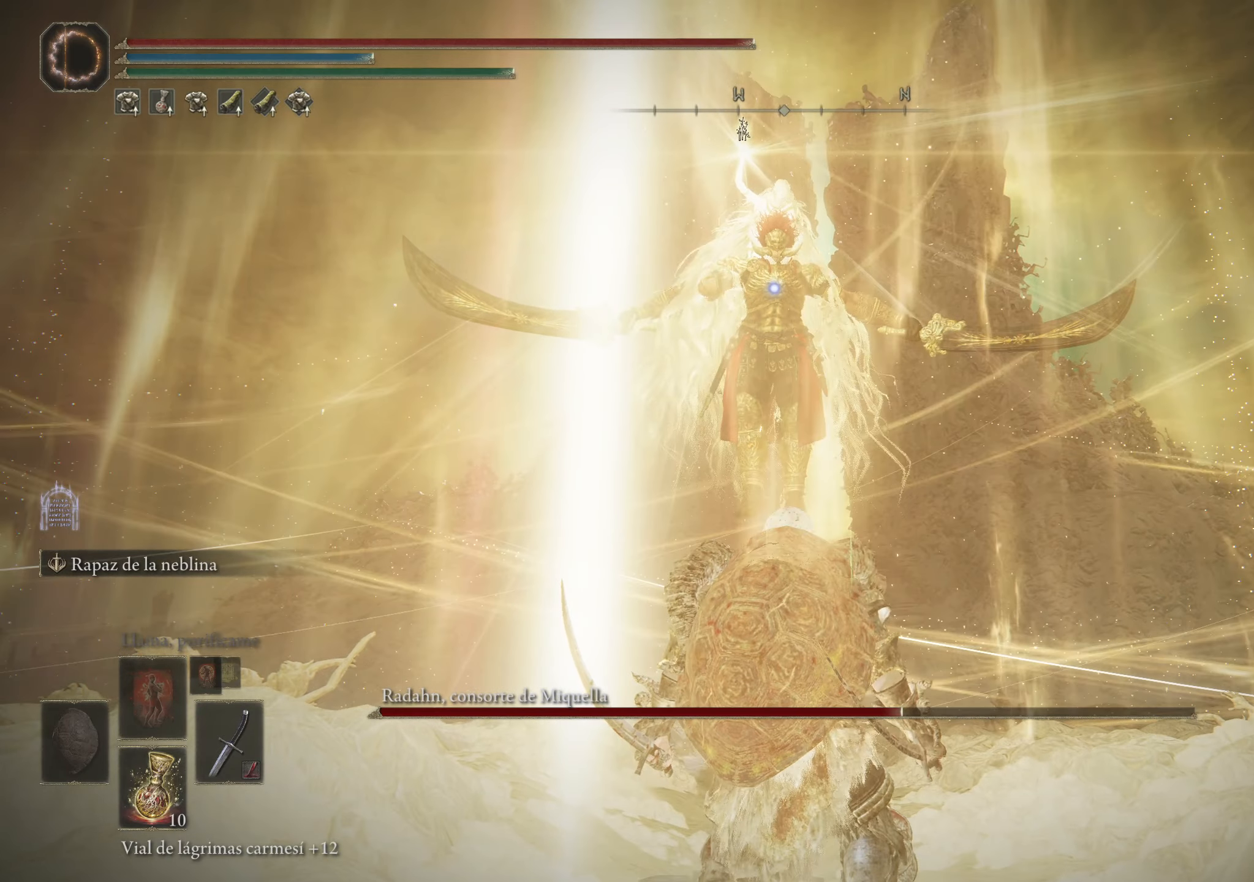
{"keys": [], "mouse": [], "events": []}
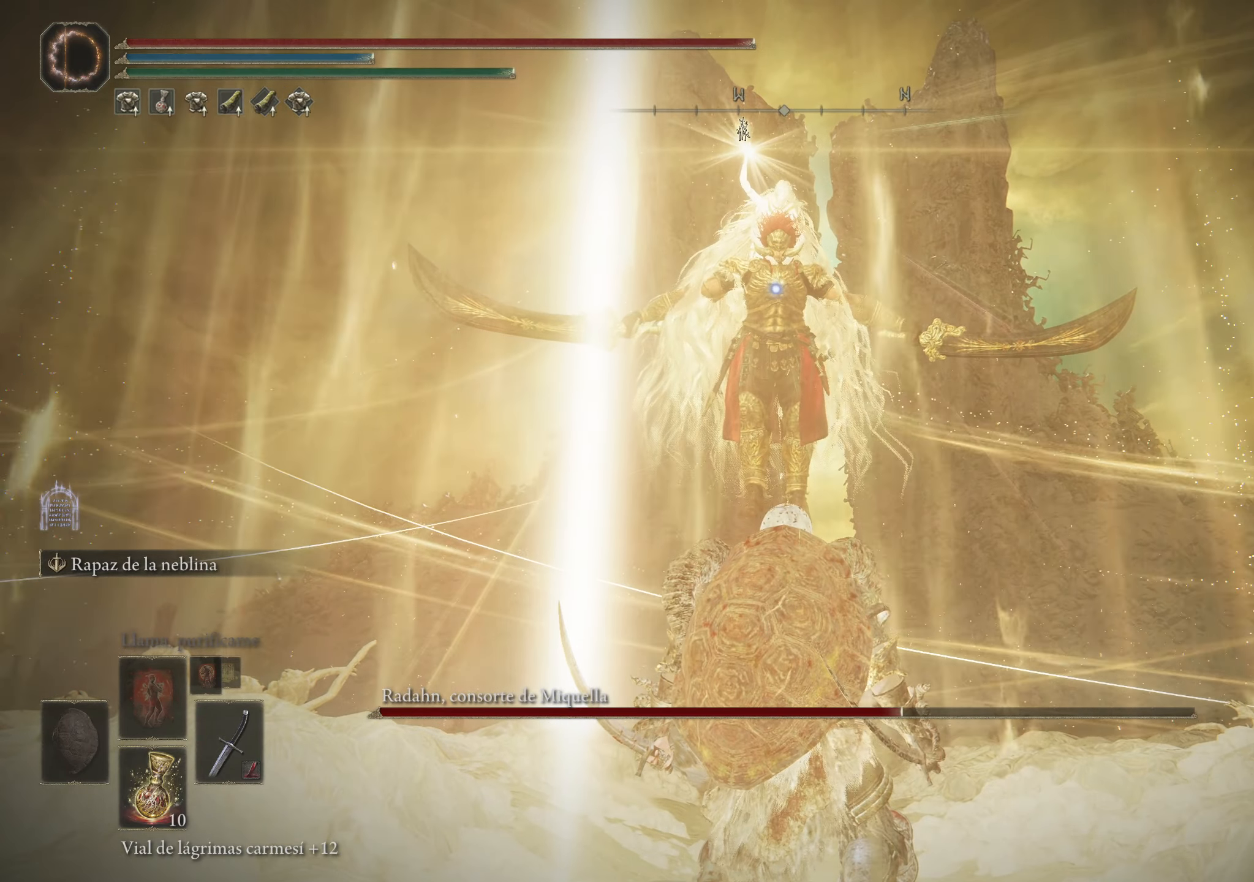
{"keys": [], "mouse": [], "events": [[150, "tab", "down"], [300, "tab", "up"]]}
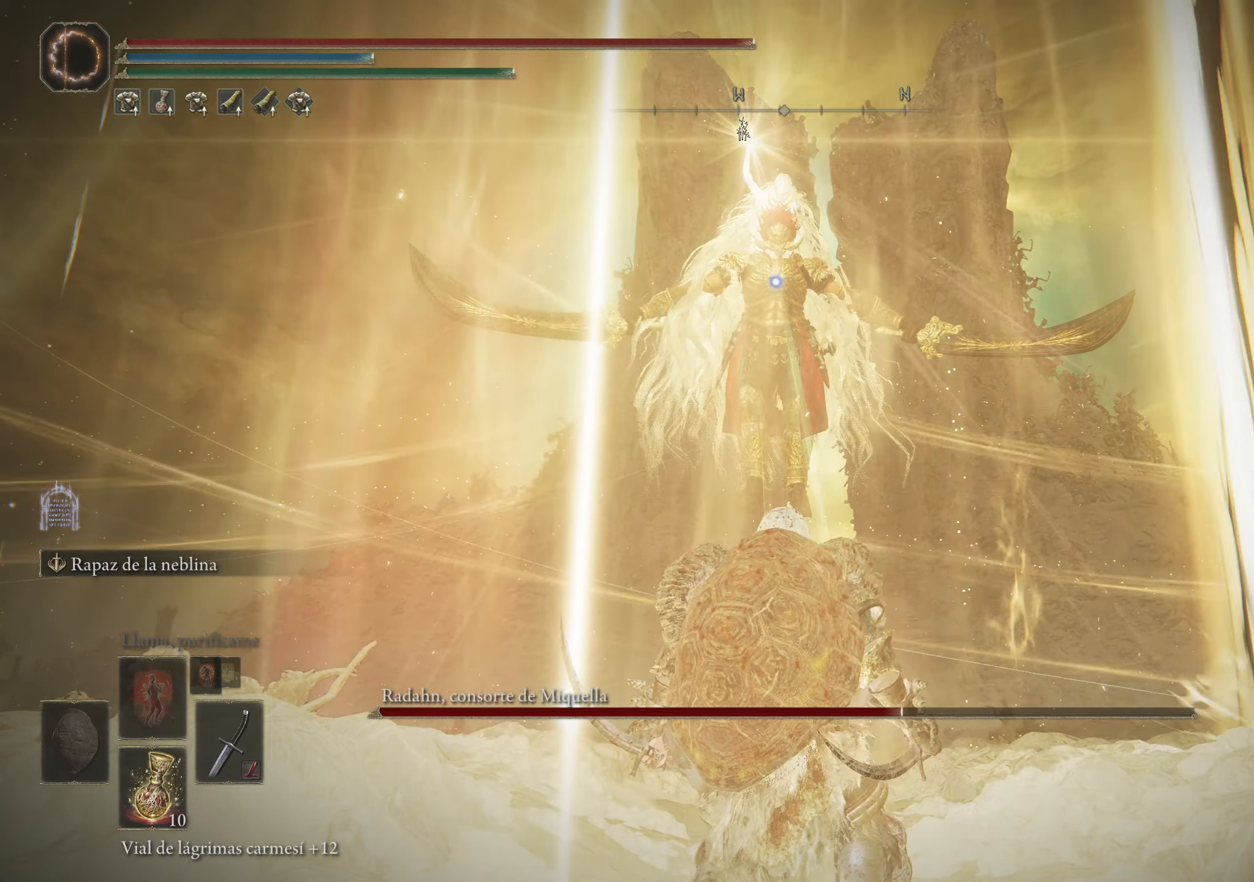
{"keys": [], "mouse": [], "events": []}
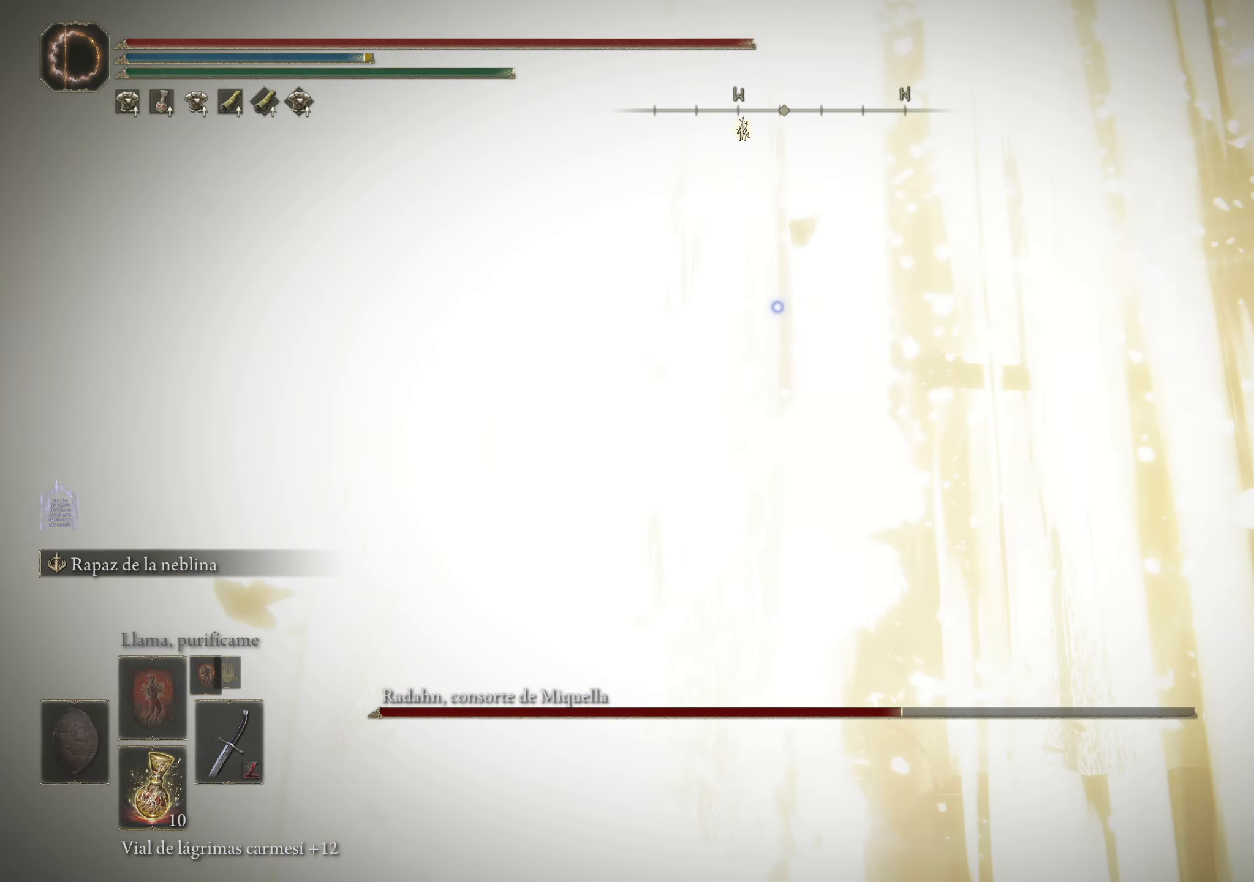
{"keys": [], "mouse": [], "events": []}
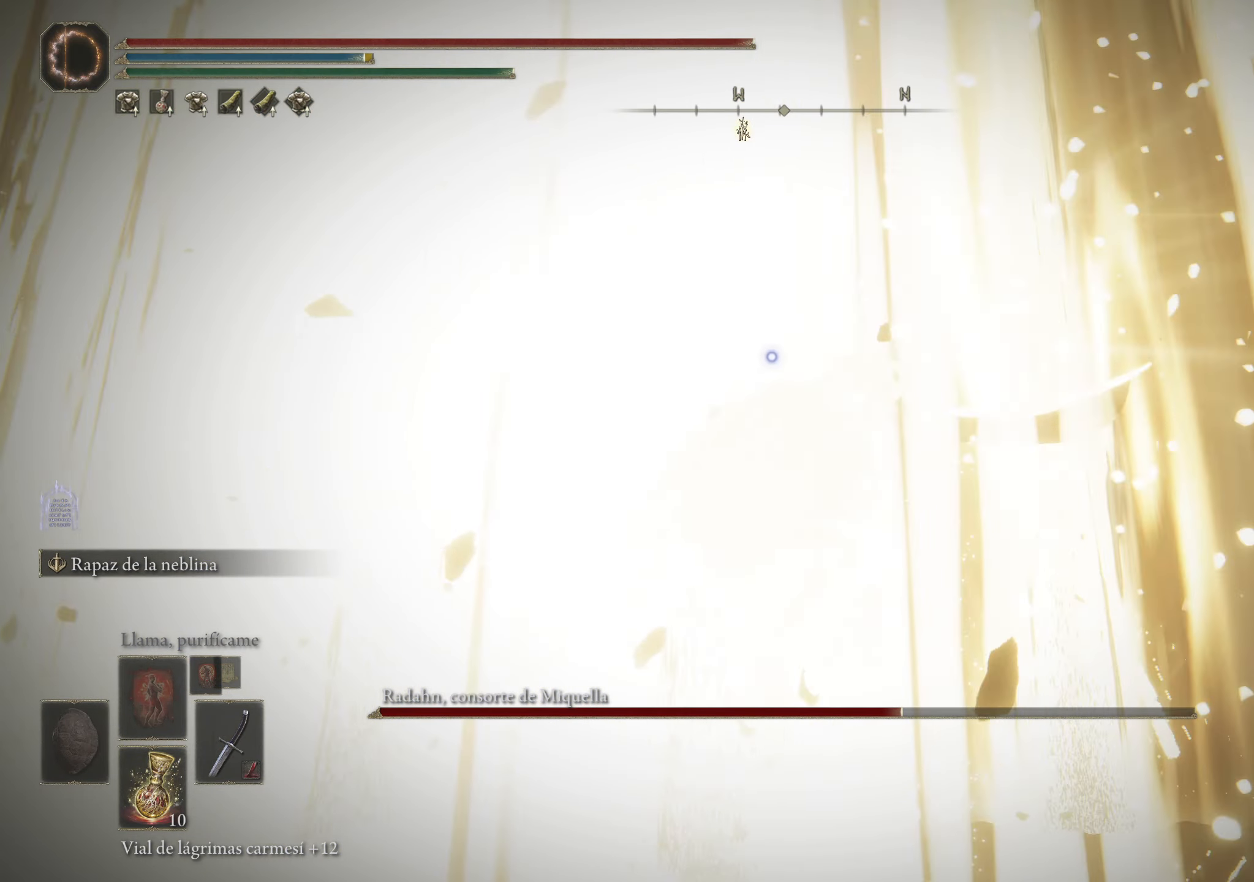
{"keys": [], "mouse": [], "events": []}
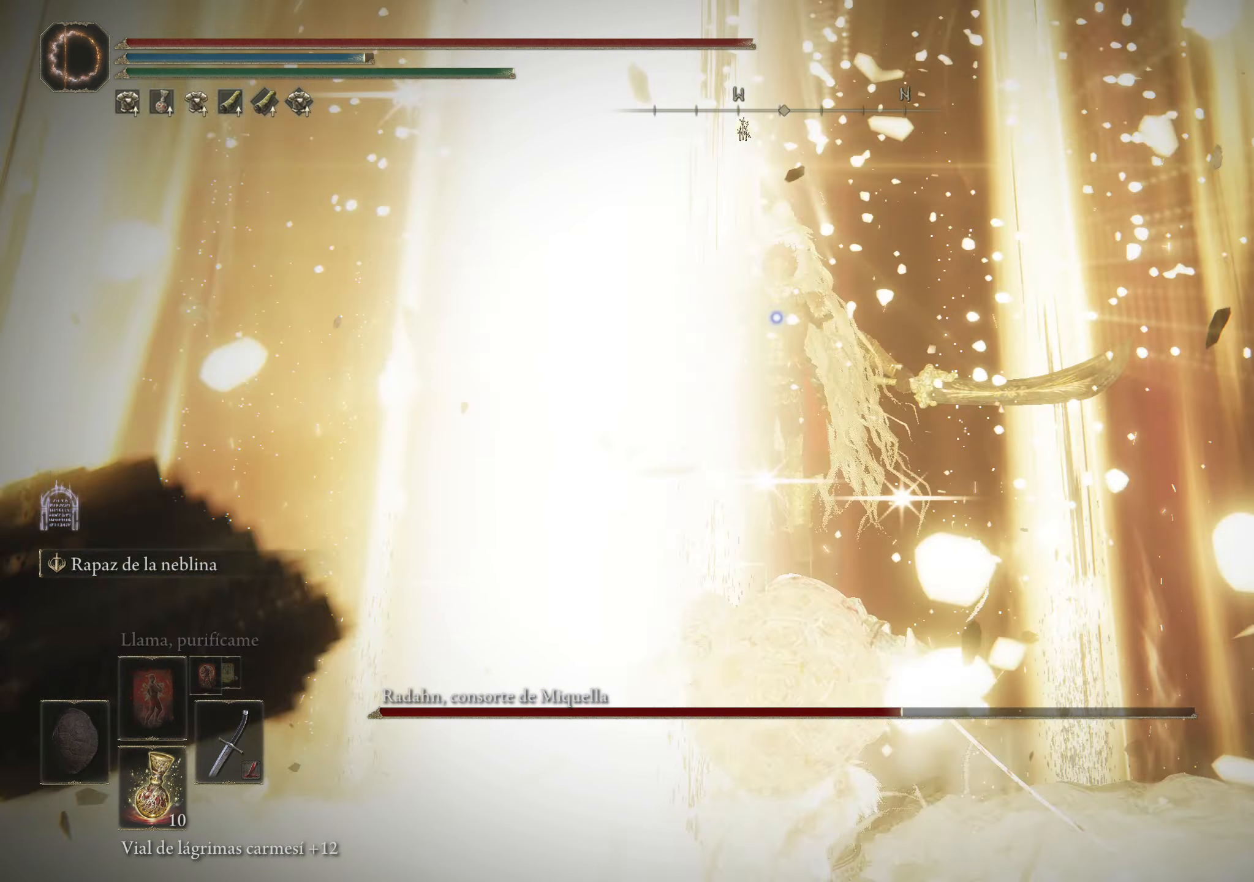
{"keys": [], "mouse": [], "events": []}
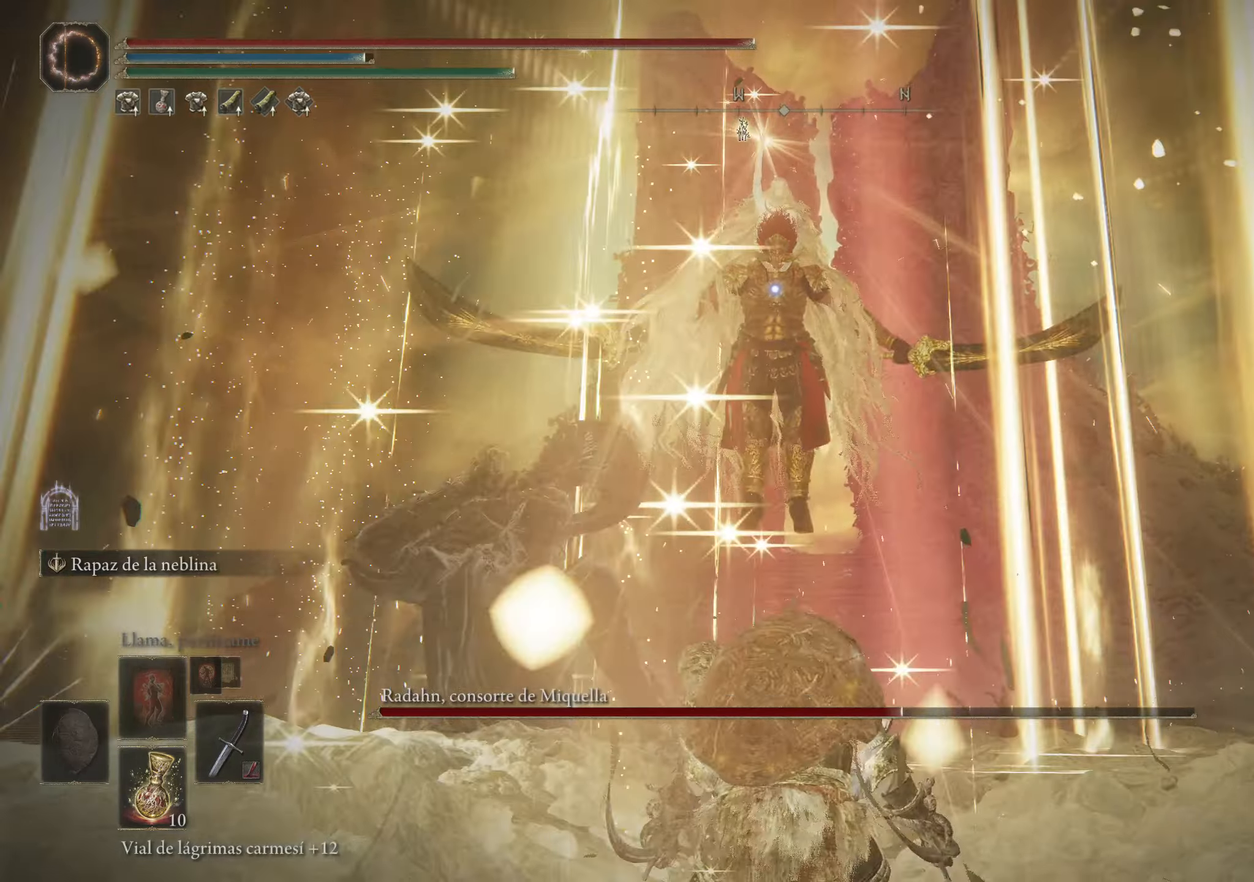
{"keys": [], "mouse": [], "events": []}
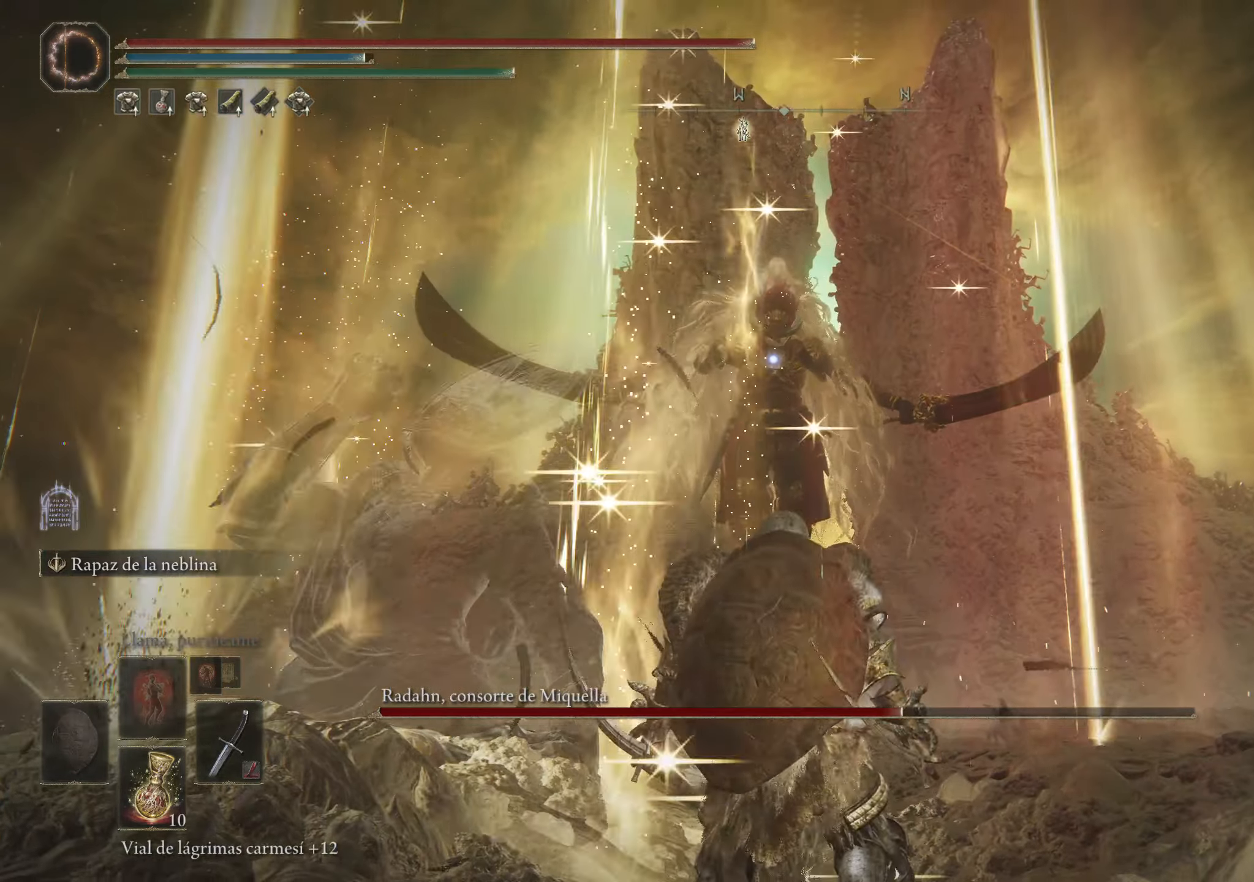
{"keys": [], "mouse": [], "events": []}
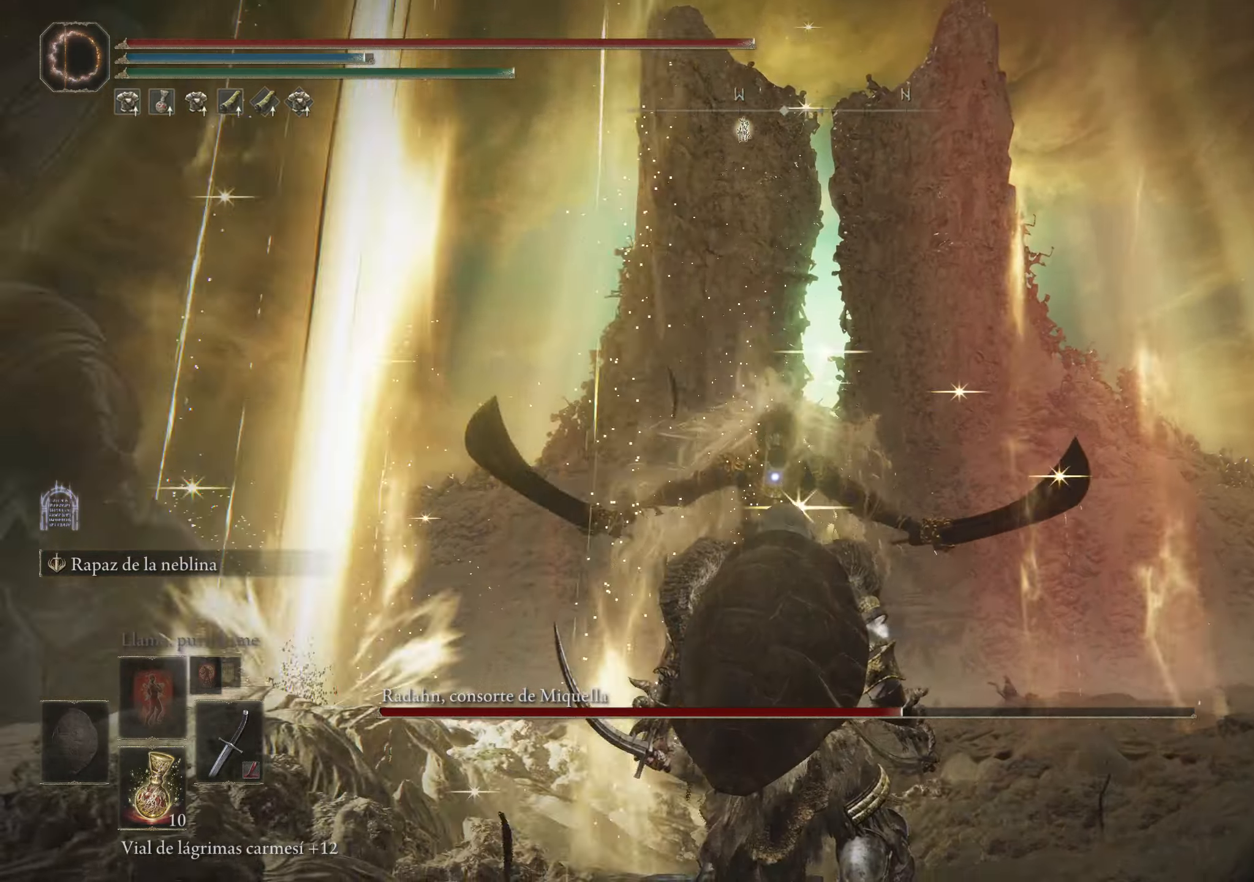
{"keys": [], "mouse": [], "events": []}
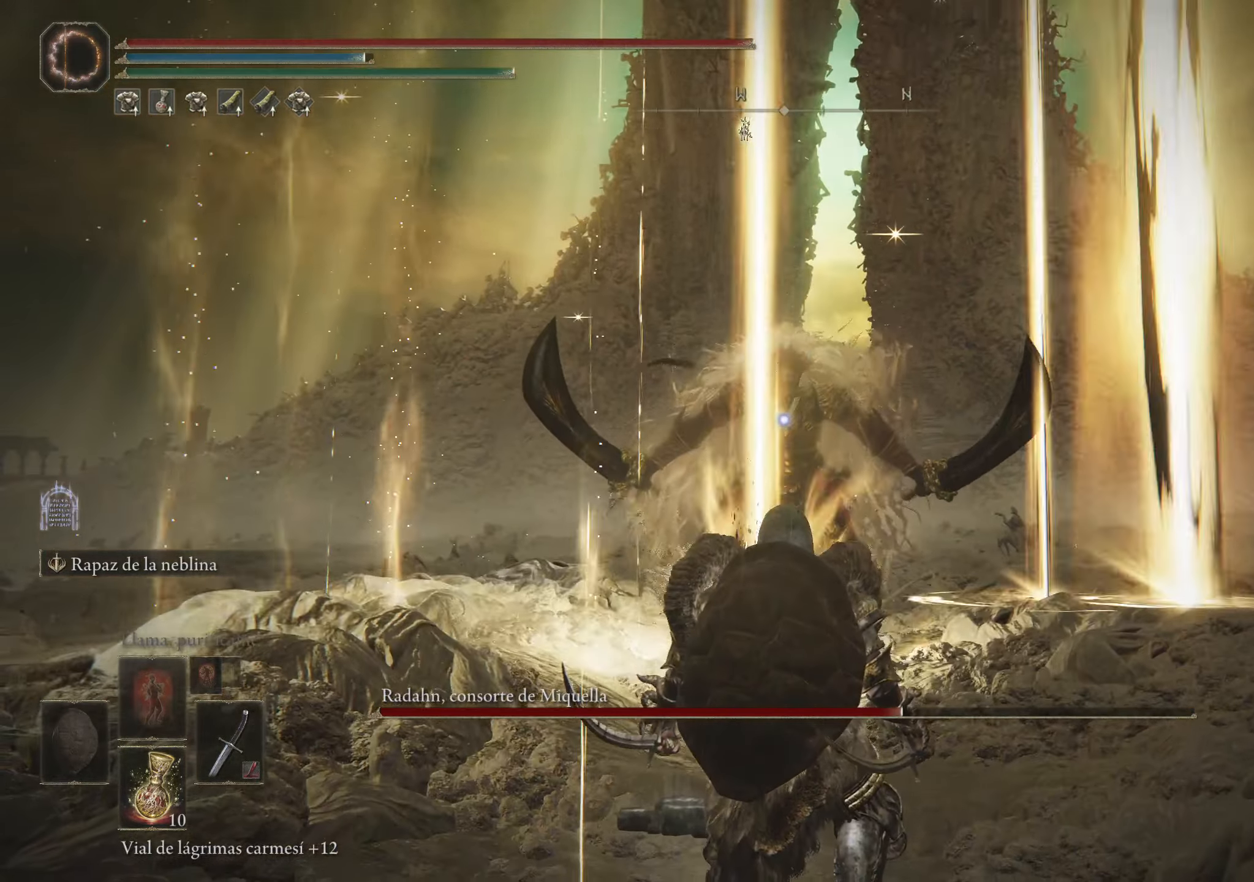
{"keys": [], "mouse": [], "events": []}
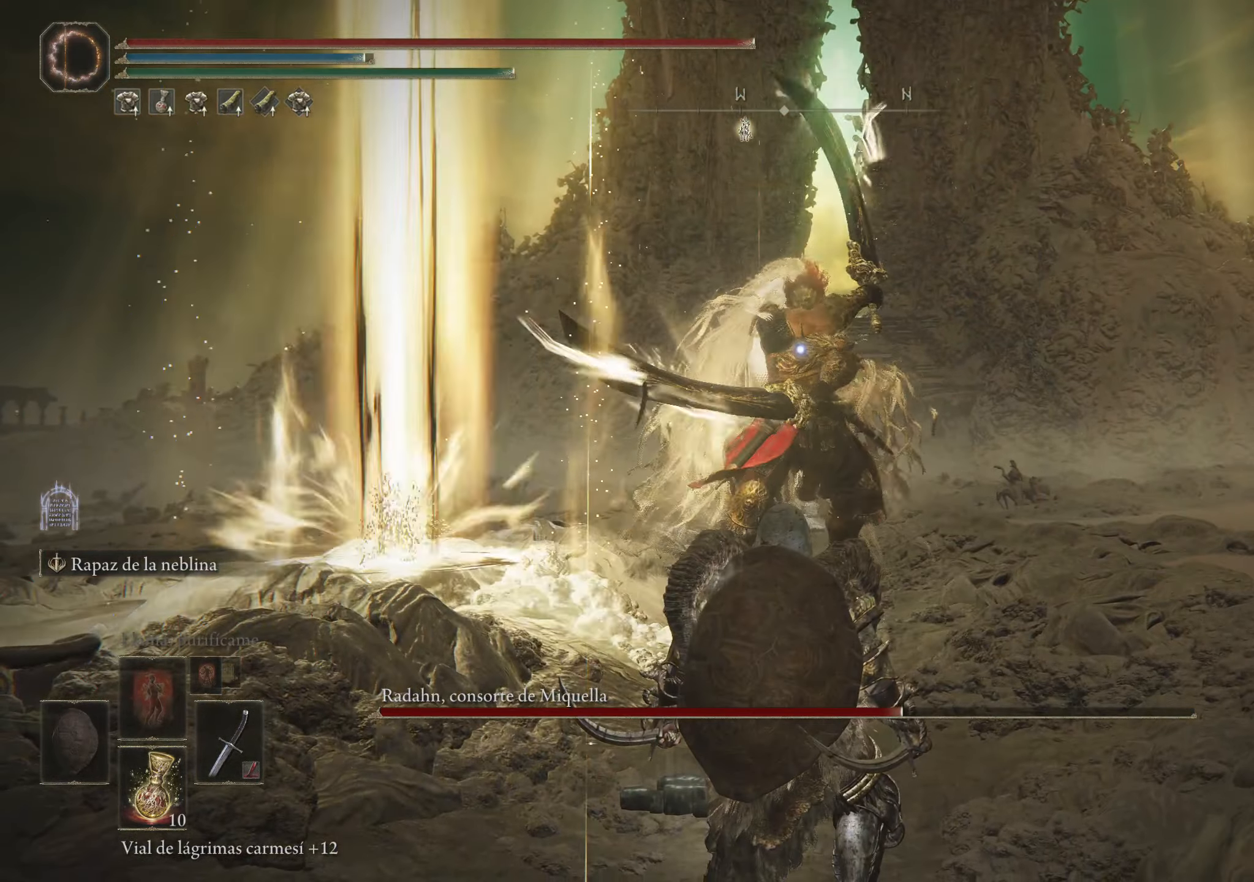
{"keys": ["space", "w"], "mouse": [], "events": [[433, "space", "down"], [433, "w", "down"]]}
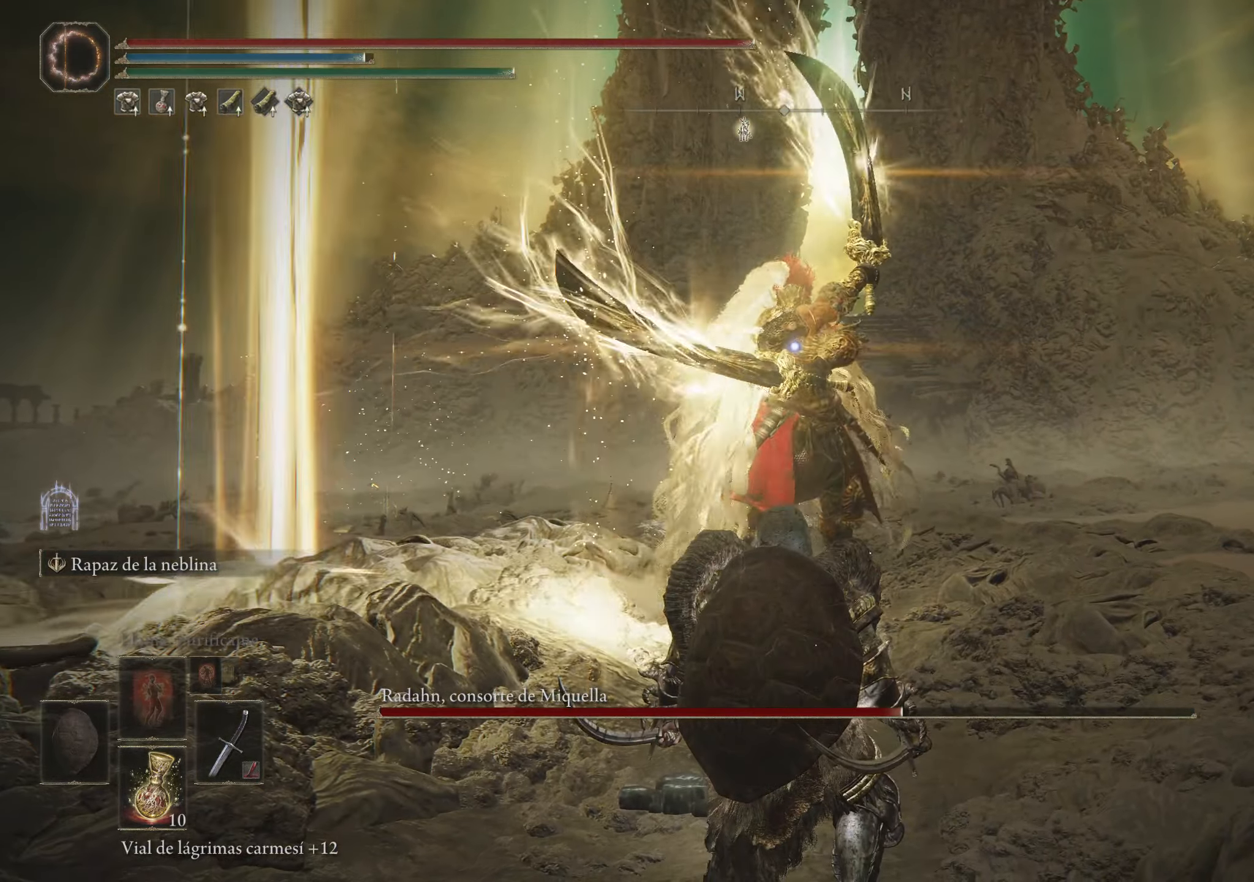
{"keys": ["w"], "mouse": [], "events": [[33, "space", "up"]]}
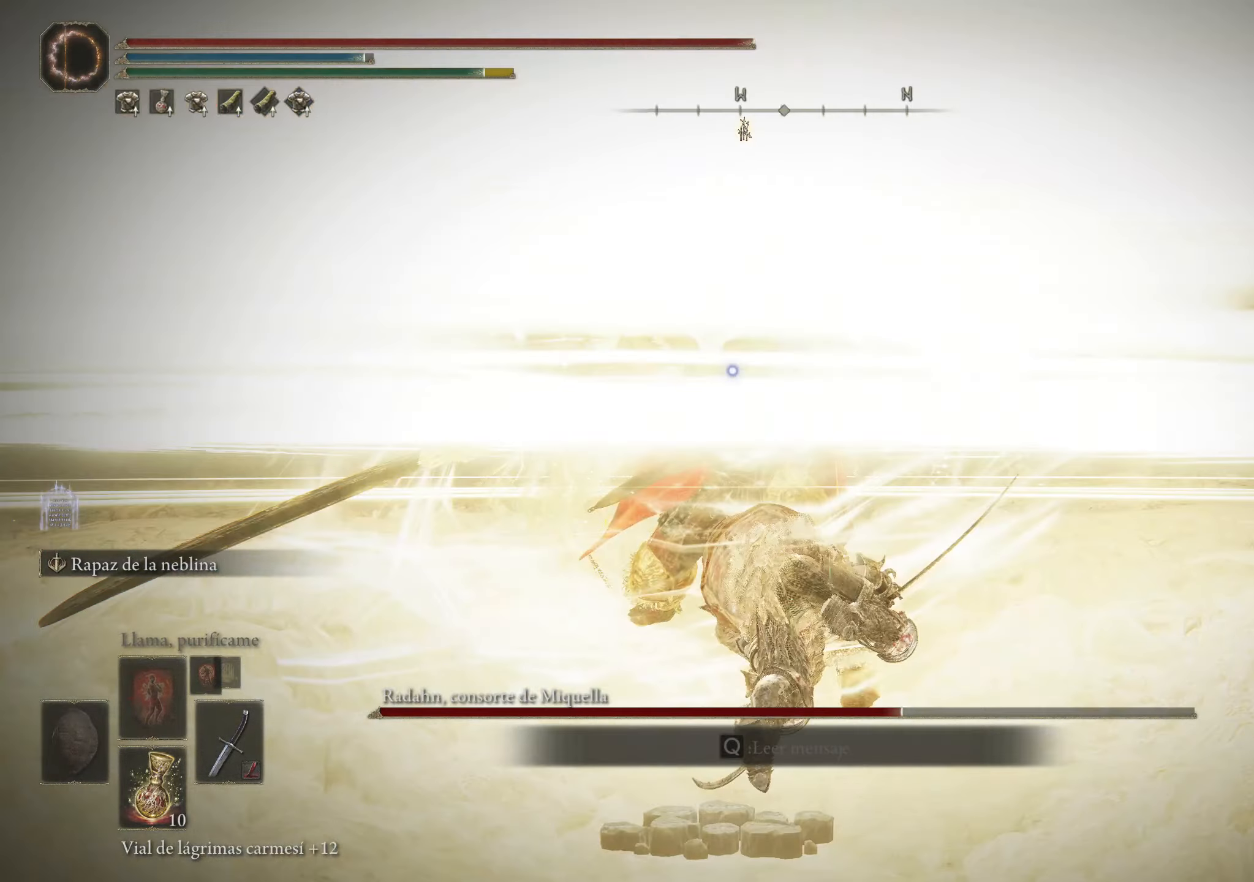
{"keys": ["w"], "mouse": [], "events": [[183, "mouse_left", "down"], [266, "mouse_left", "up"], [316, "mouse_left", "down"], [466, "mouse_left", "up"]]}
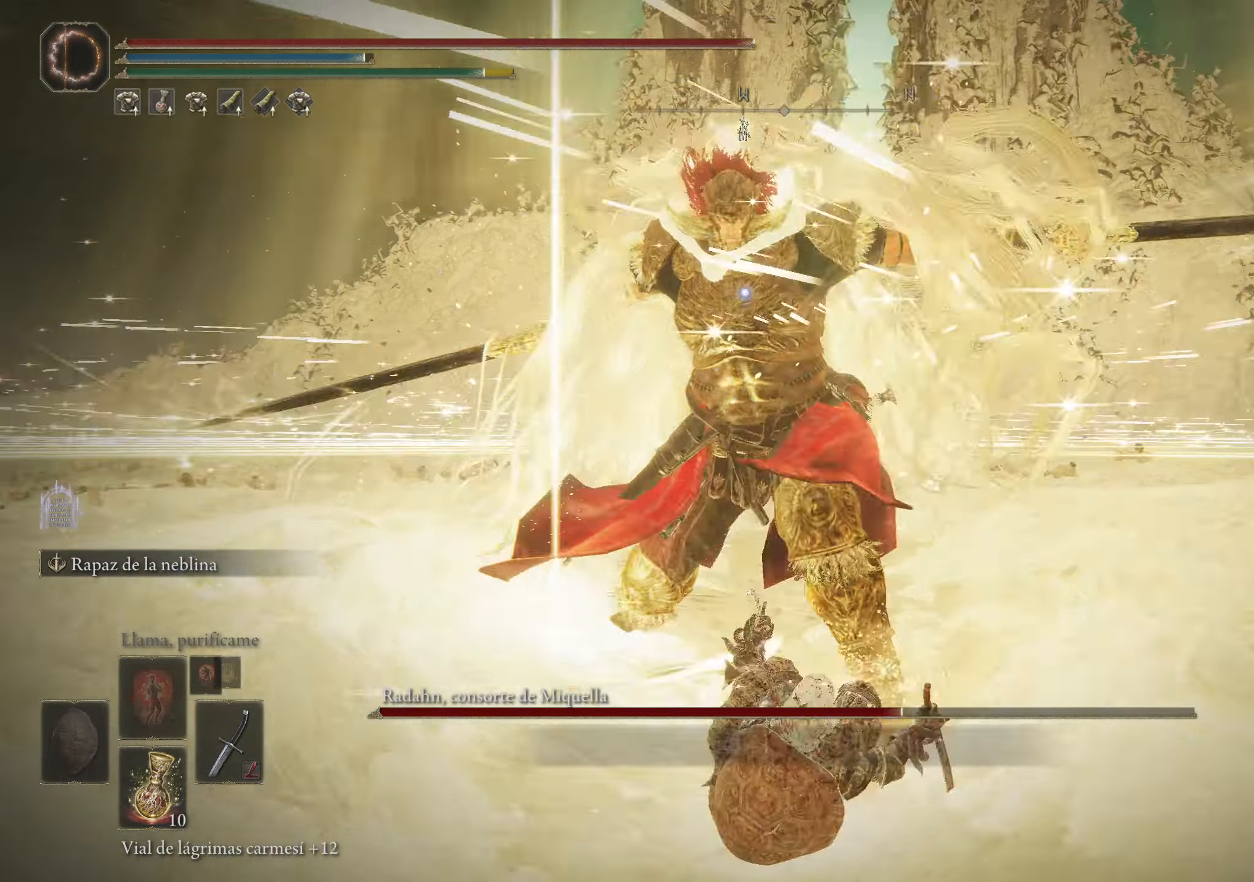
{"keys": [], "mouse": [], "events": [[150, "mouse_left", "down"], [200, "w", "up"], [300, "mouse_left", "up"], [350, "mouse_left", "down"], [433, "mouse_left", "up"]]}
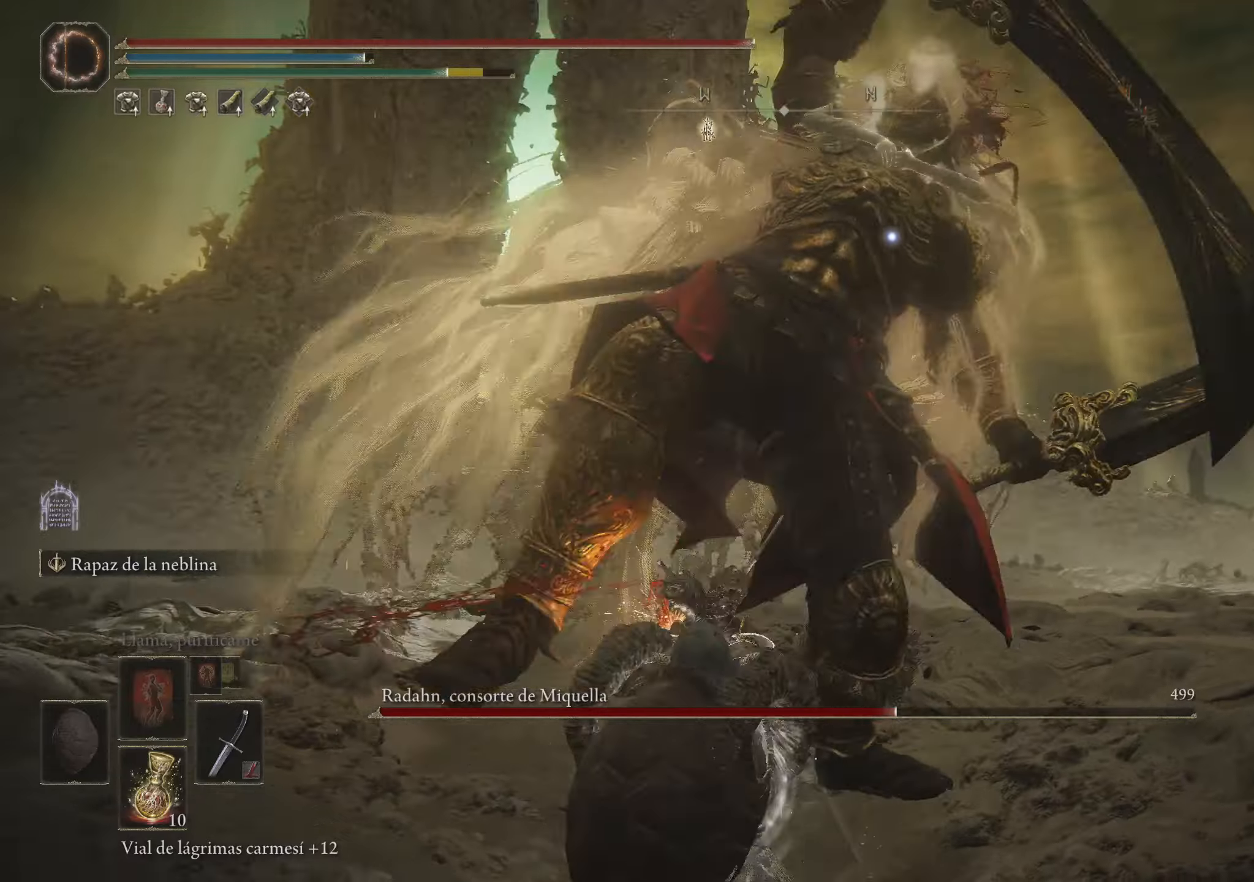
{"keys": ["space", "w"], "mouse": [], "events": [[217, "space", "down"], [217, "w", "down"], [300, "space", "up"], [350, "space", "down"], [450, "space", "up"], [500, "space", "down"]]}
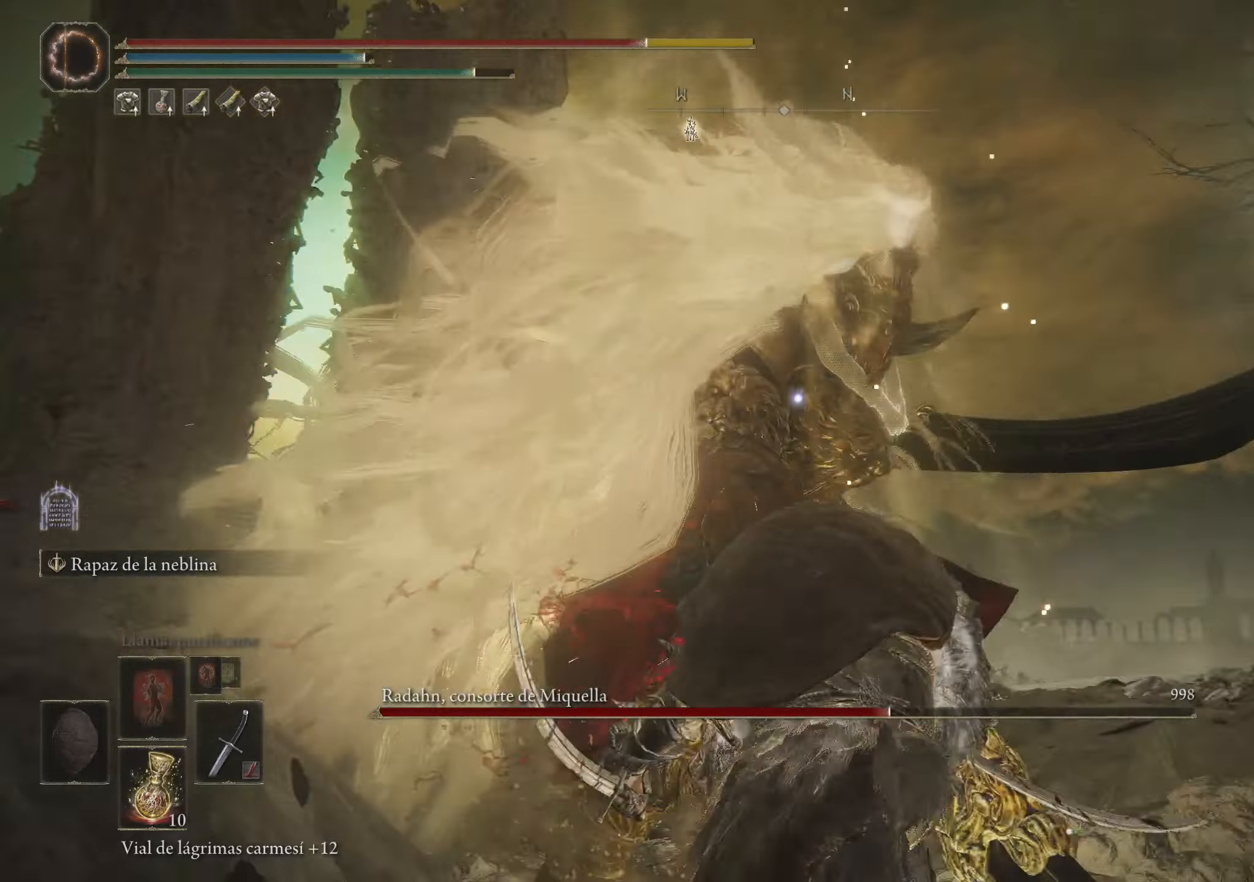
{"keys": ["w"], "mouse": [], "events": [[233, "space", "up"], [283, "space", "down"], [367, "space", "up"]]}
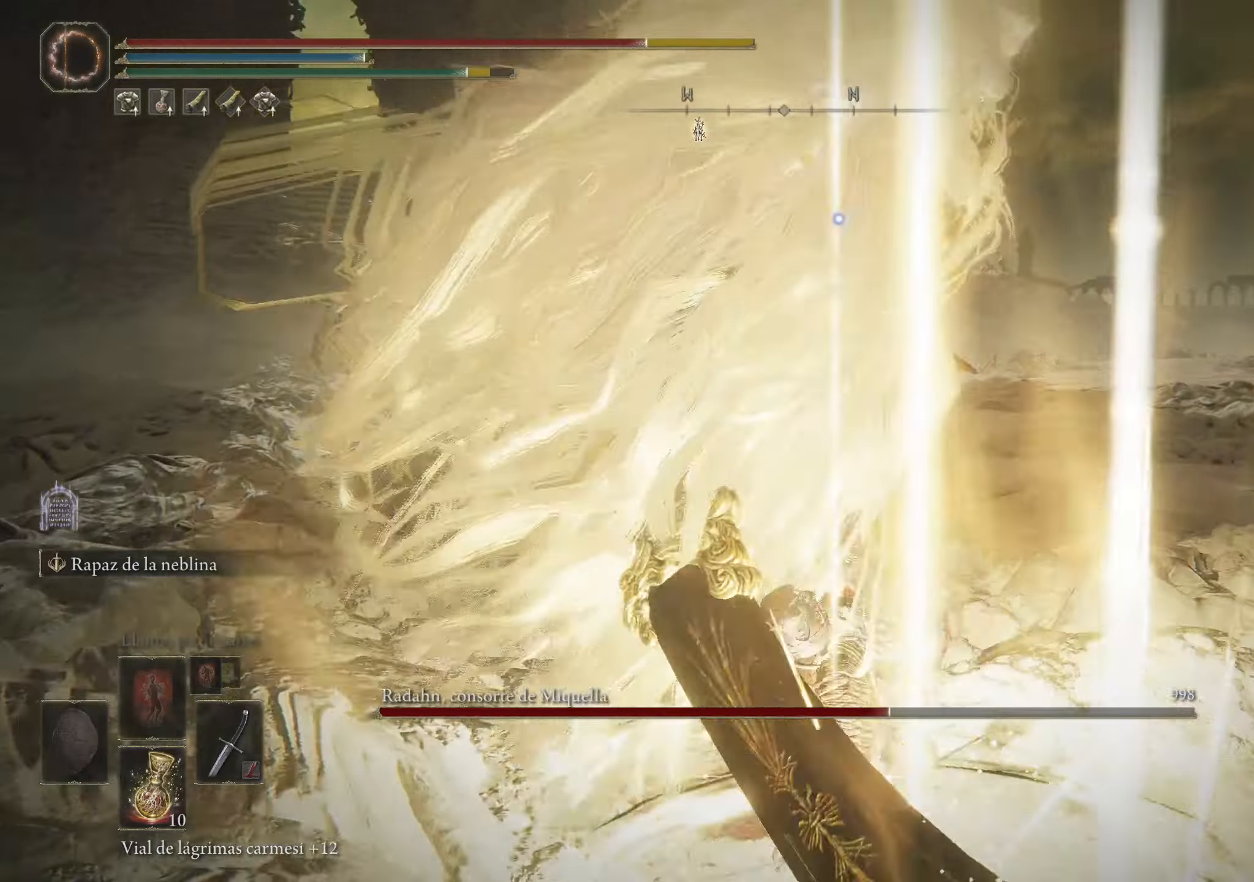
{"keys": ["space", "w"], "mouse": [], "events": [[200, "space", "down"], [283, "space", "up"], [333, "space", "down"], [433, "space", "up"], [483, "space", "down"]]}
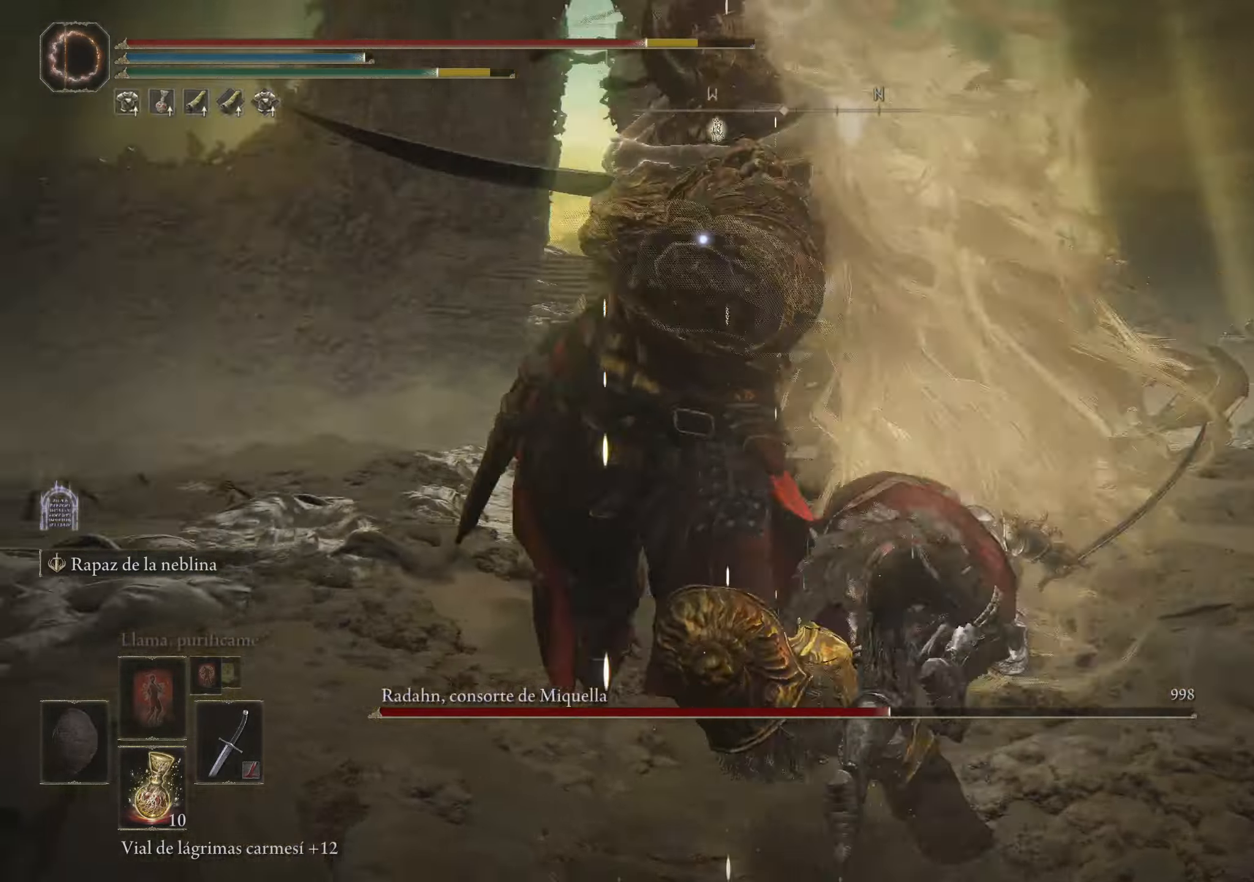
{"keys": ["space", "w"], "mouse": [], "events": [[33, "space", "up"], [117, "space", "down"], [217, "space", "up"], [317, "space", "down"], [367, "space", "up"], [450, "space", "down"]]}
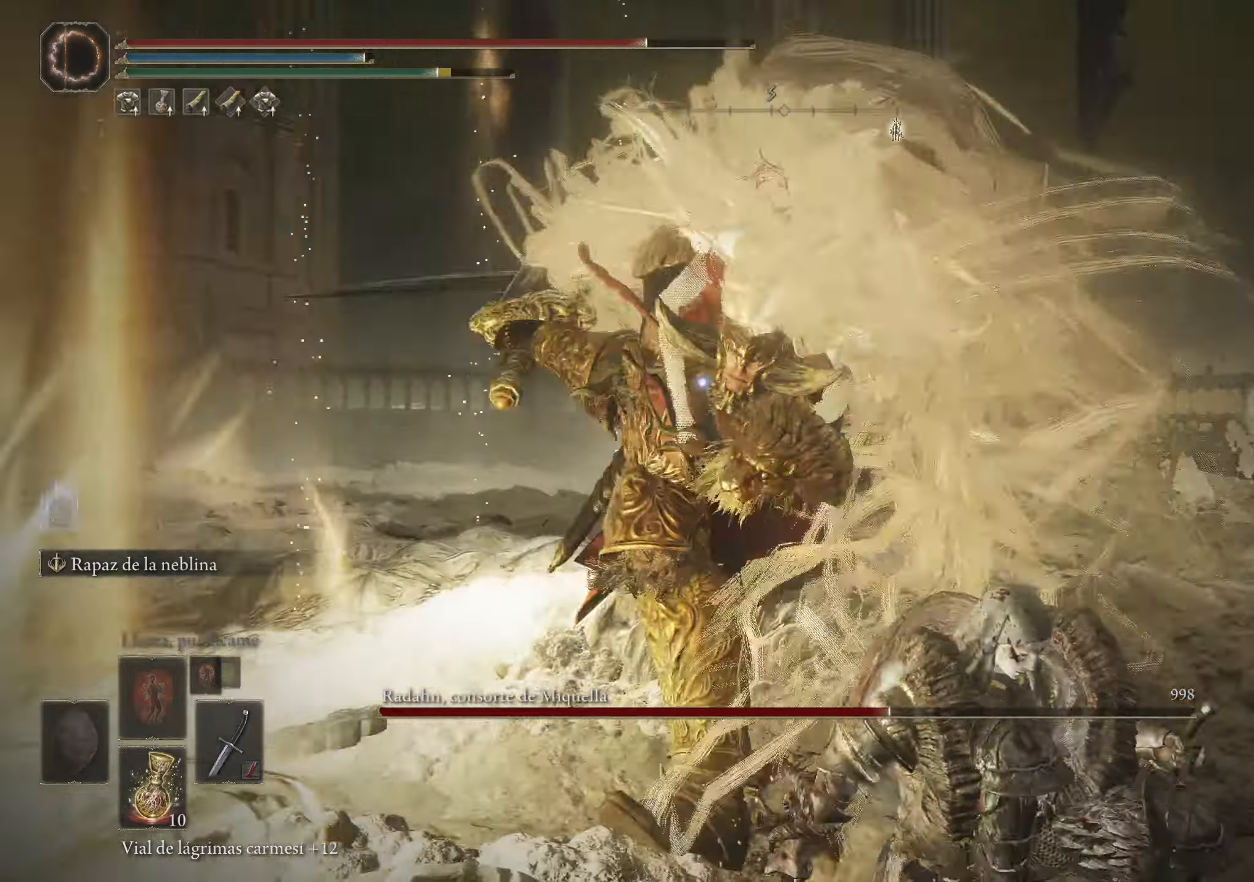
{"keys": ["w"], "mouse": ["left"], "events": [[33, "space", "up"], [83, "space", "down"], [183, "space", "up"], [417, "mouse_left", "down"]]}
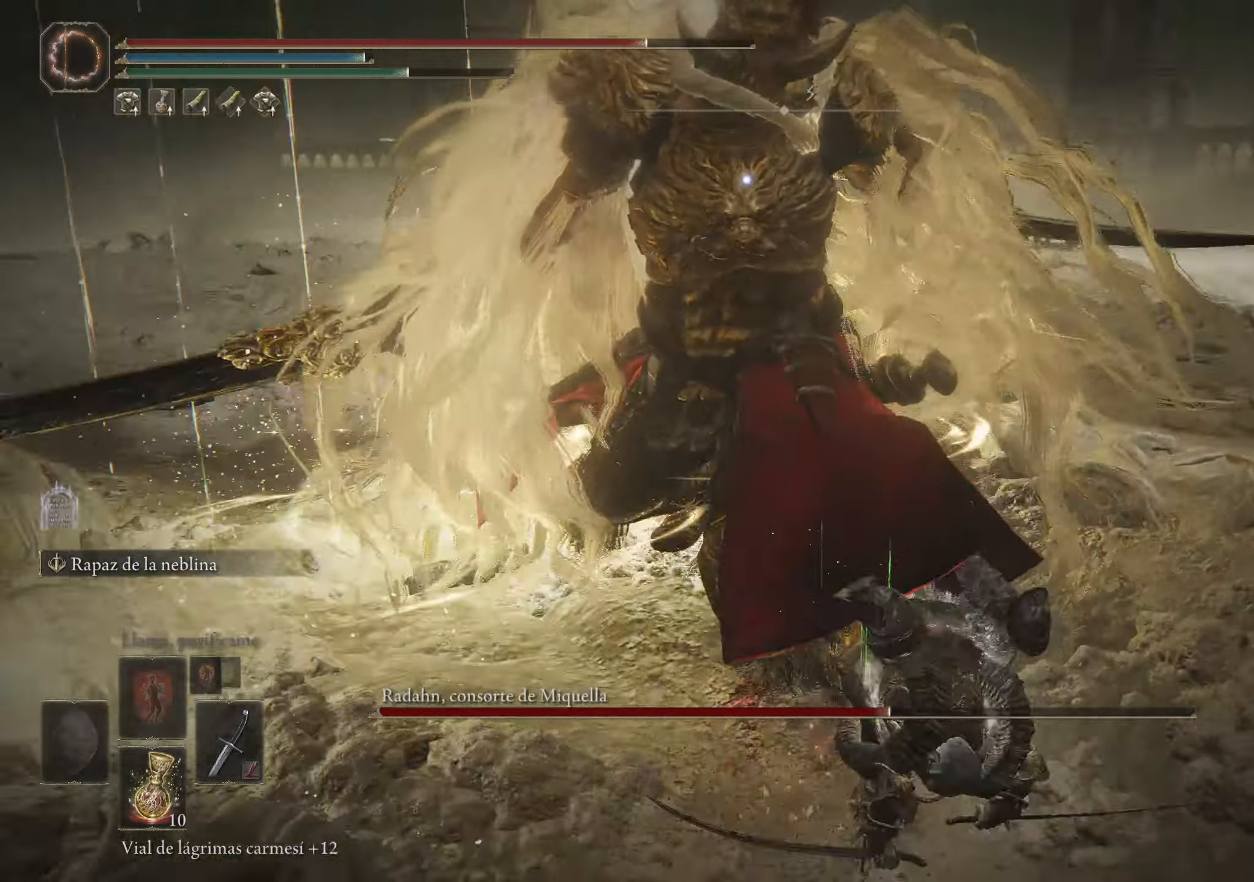
{"keys": [], "mouse": [], "events": [[17, "mouse_left", "up"], [67, "mouse_left", "down"], [67, "w", "up"], [200, "mouse_left", "up"]]}
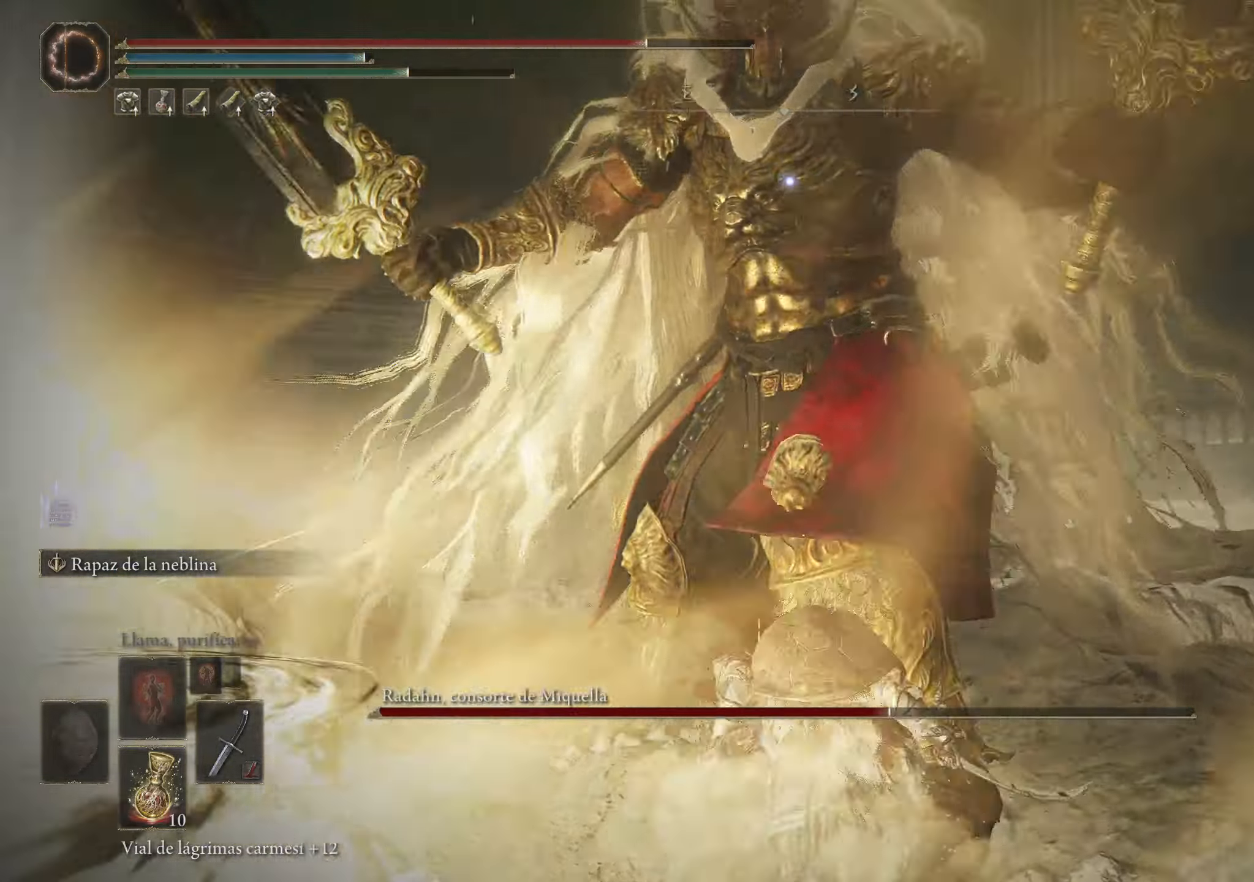
{"keys": [], "mouse": [], "events": []}
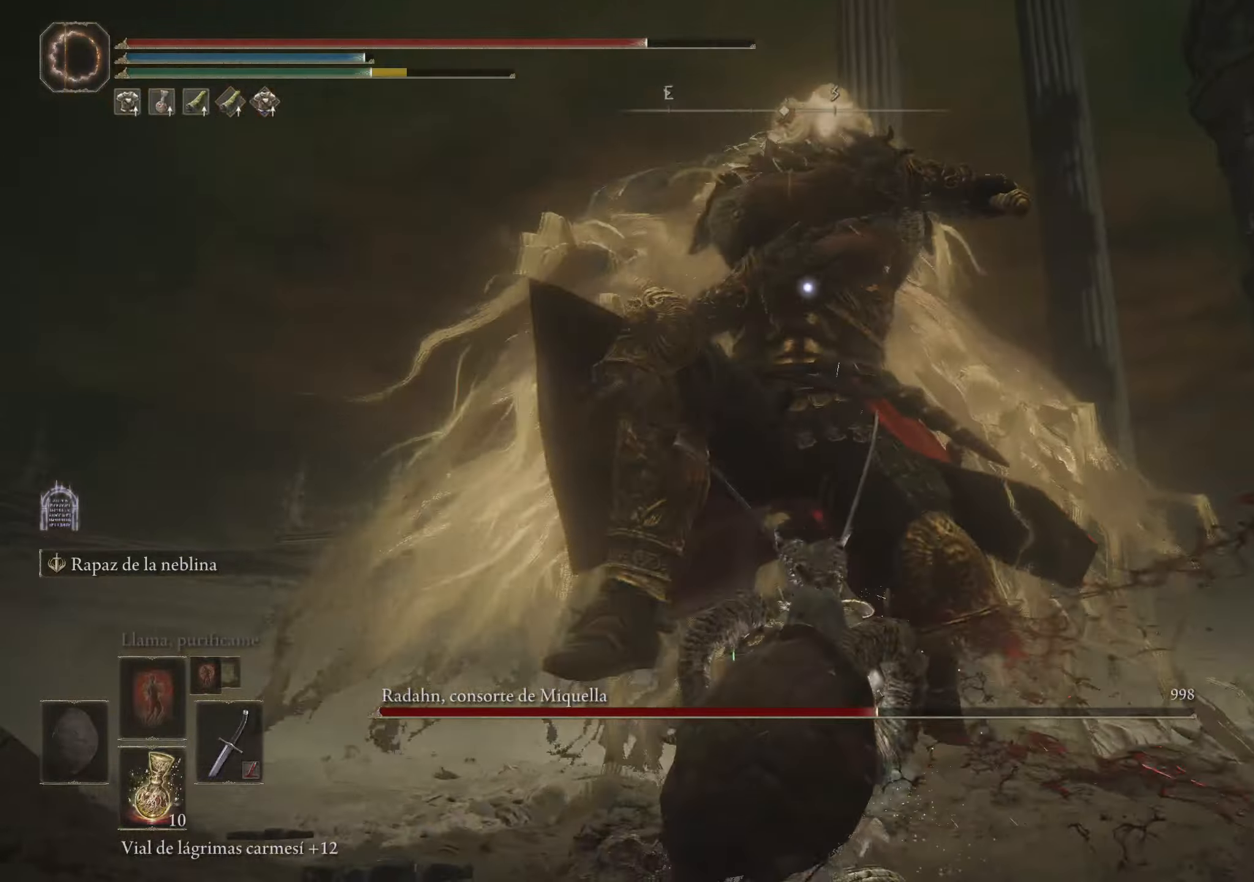
{"keys": ["w"], "mouse": [], "events": [[133, "w", "down"], [183, "a", "down"], [183, "space", "down"], [233, "space", "up"], [283, "a", "up"]]}
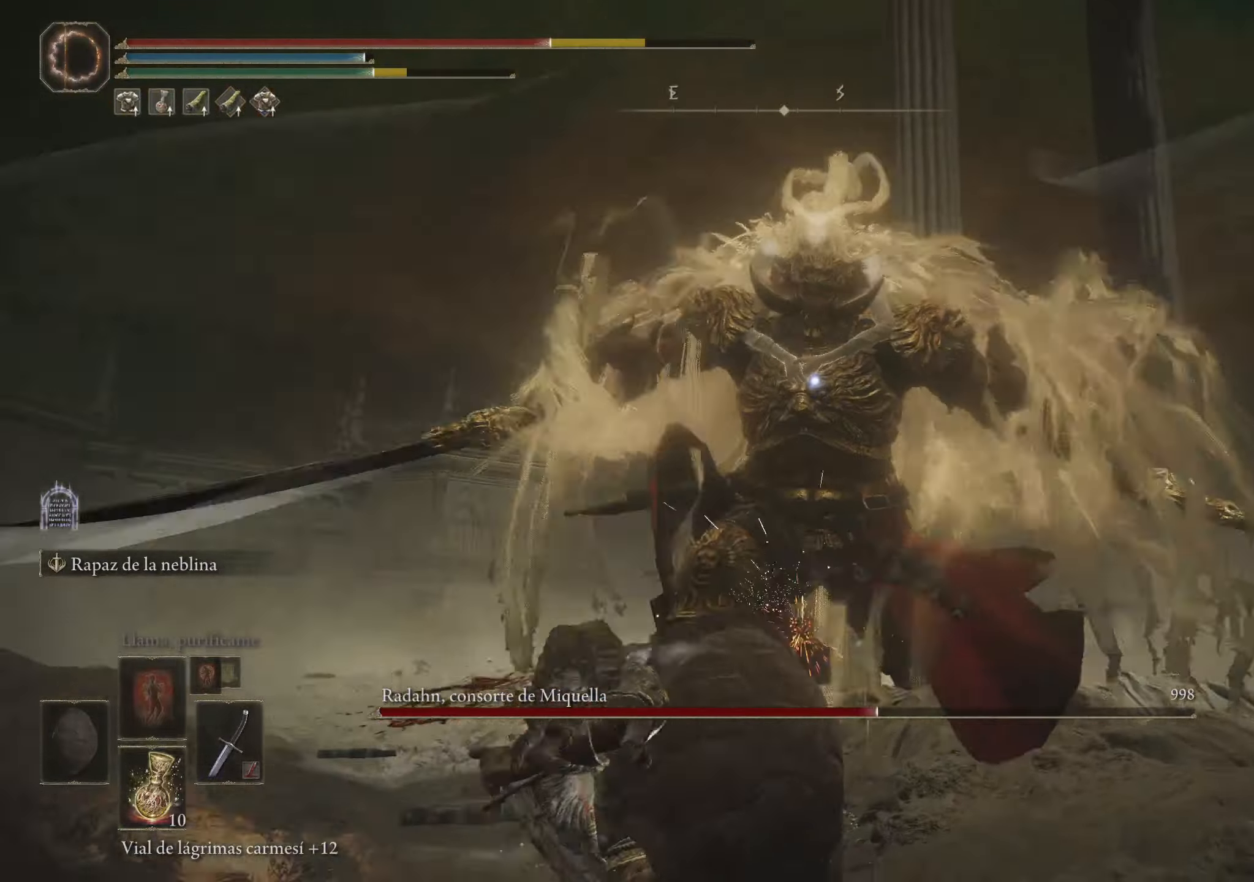
{"keys": ["w"], "mouse": [], "events": [[350, "space", "down"], [433, "space", "up"]]}
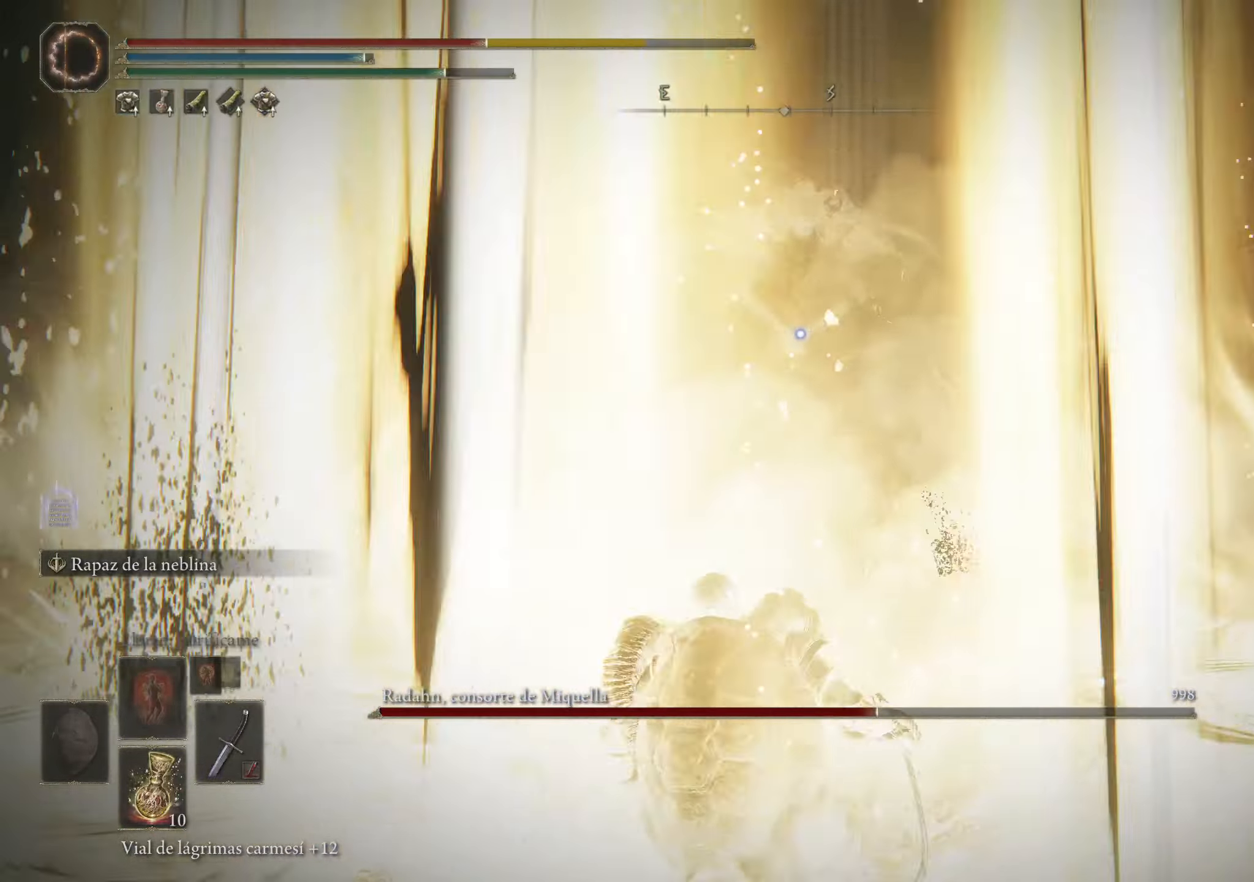
{"keys": ["w"], "mouse": [], "events": []}